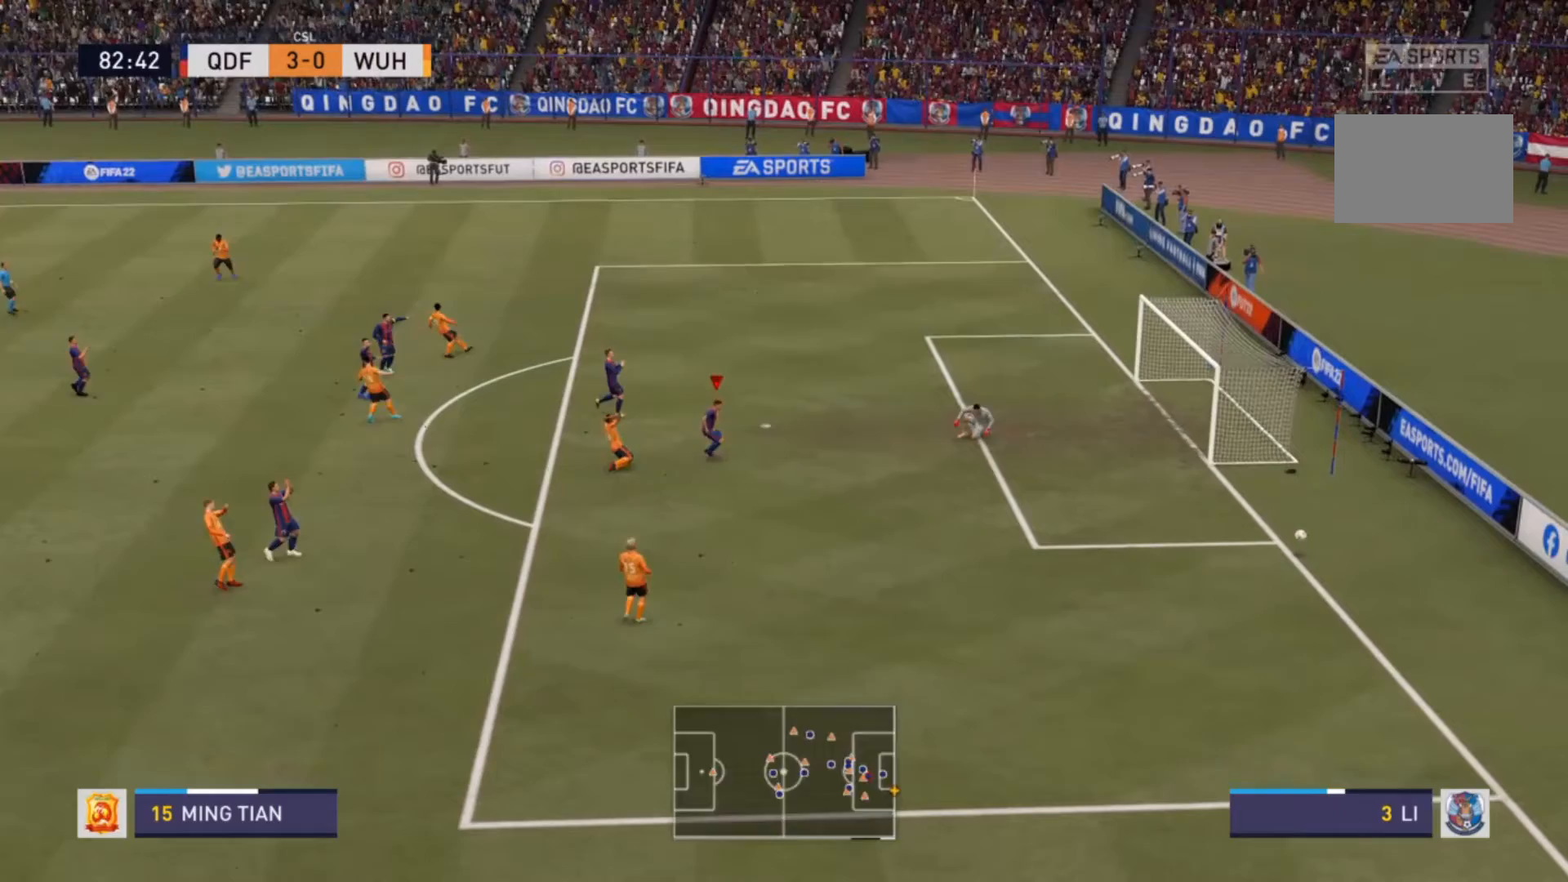
Gameplay with a controller (PlayStation layout); each line is a JSON object with the inputs held at the frame after it. "events" lists button and stick changes between this image and that frame as [ms after this image, input, new state], when the widget could be followed in between. Not read: L3 R3.
{"buttons": [], "left_stick": "center", "right_stick": "center", "events": []}
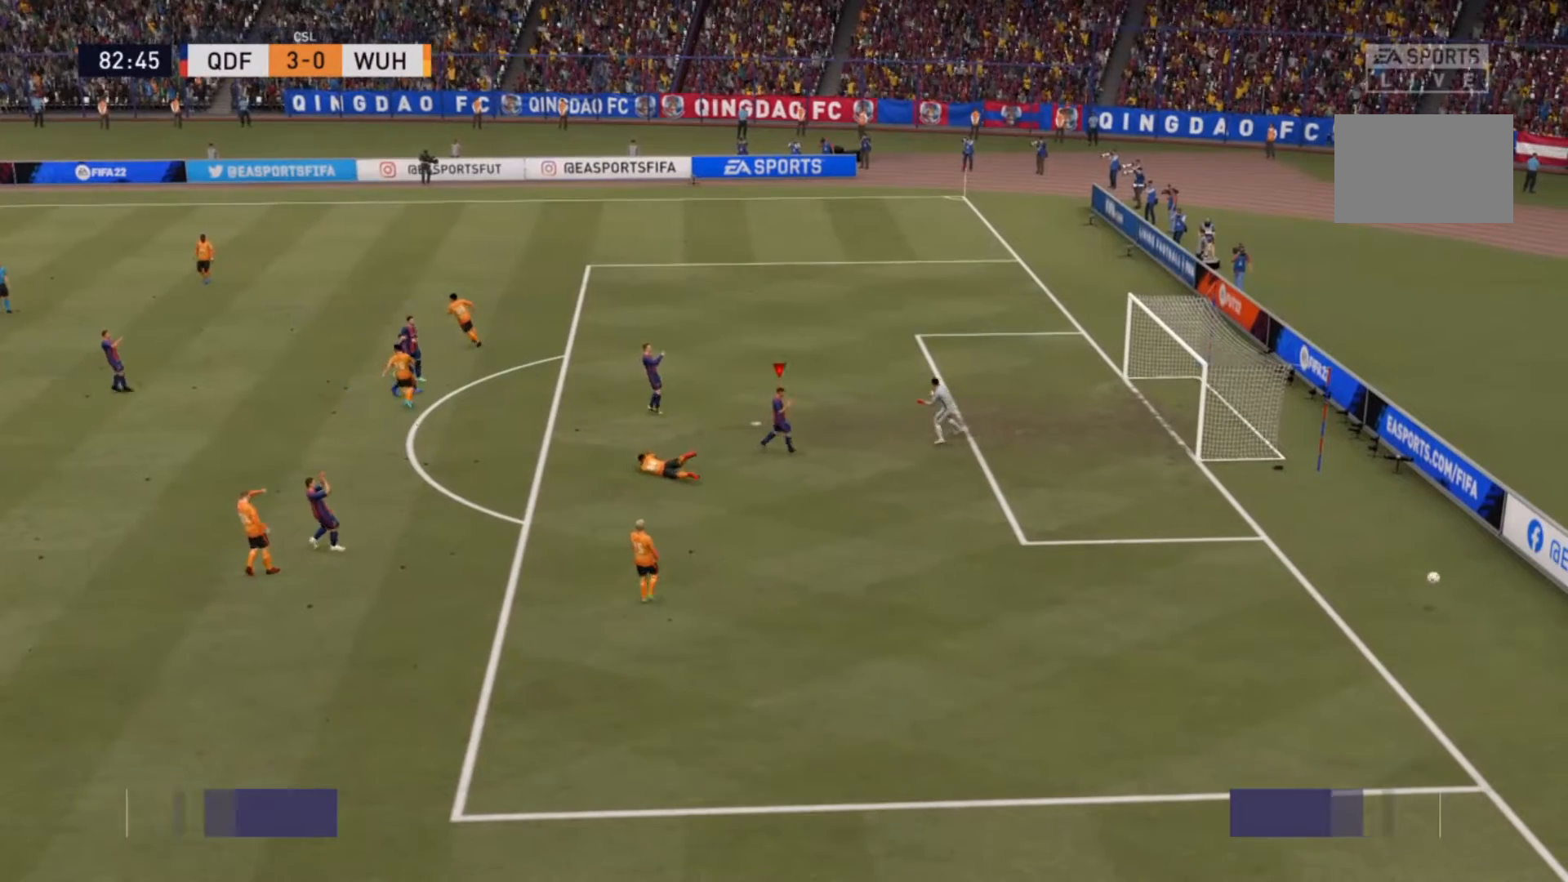
{"buttons": [], "left_stick": "center", "right_stick": "center", "events": []}
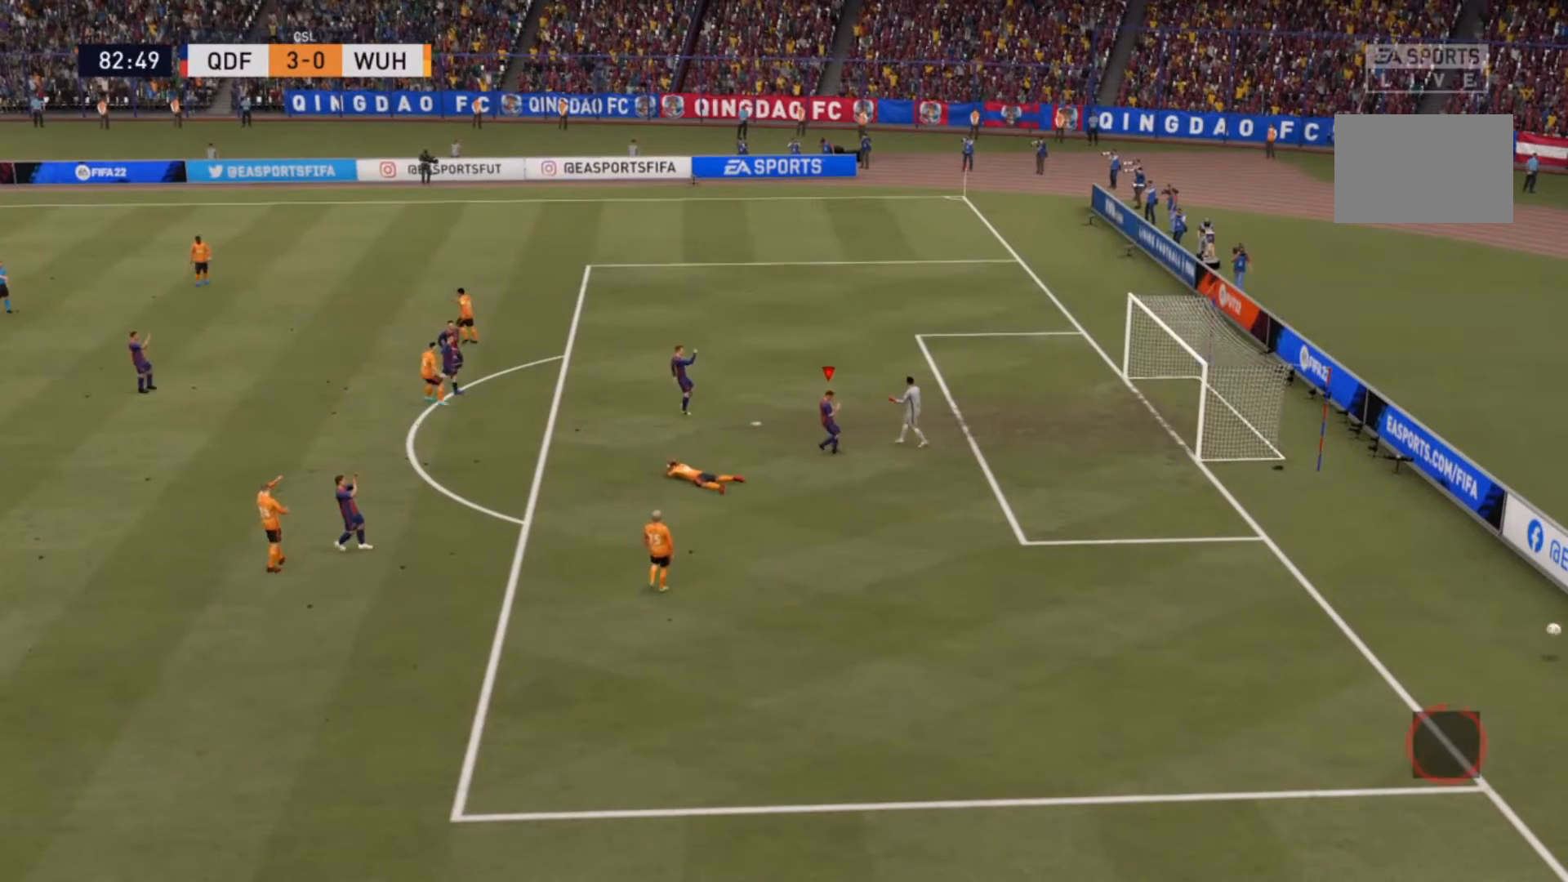
{"buttons": [], "left_stick": "center", "right_stick": "center", "events": []}
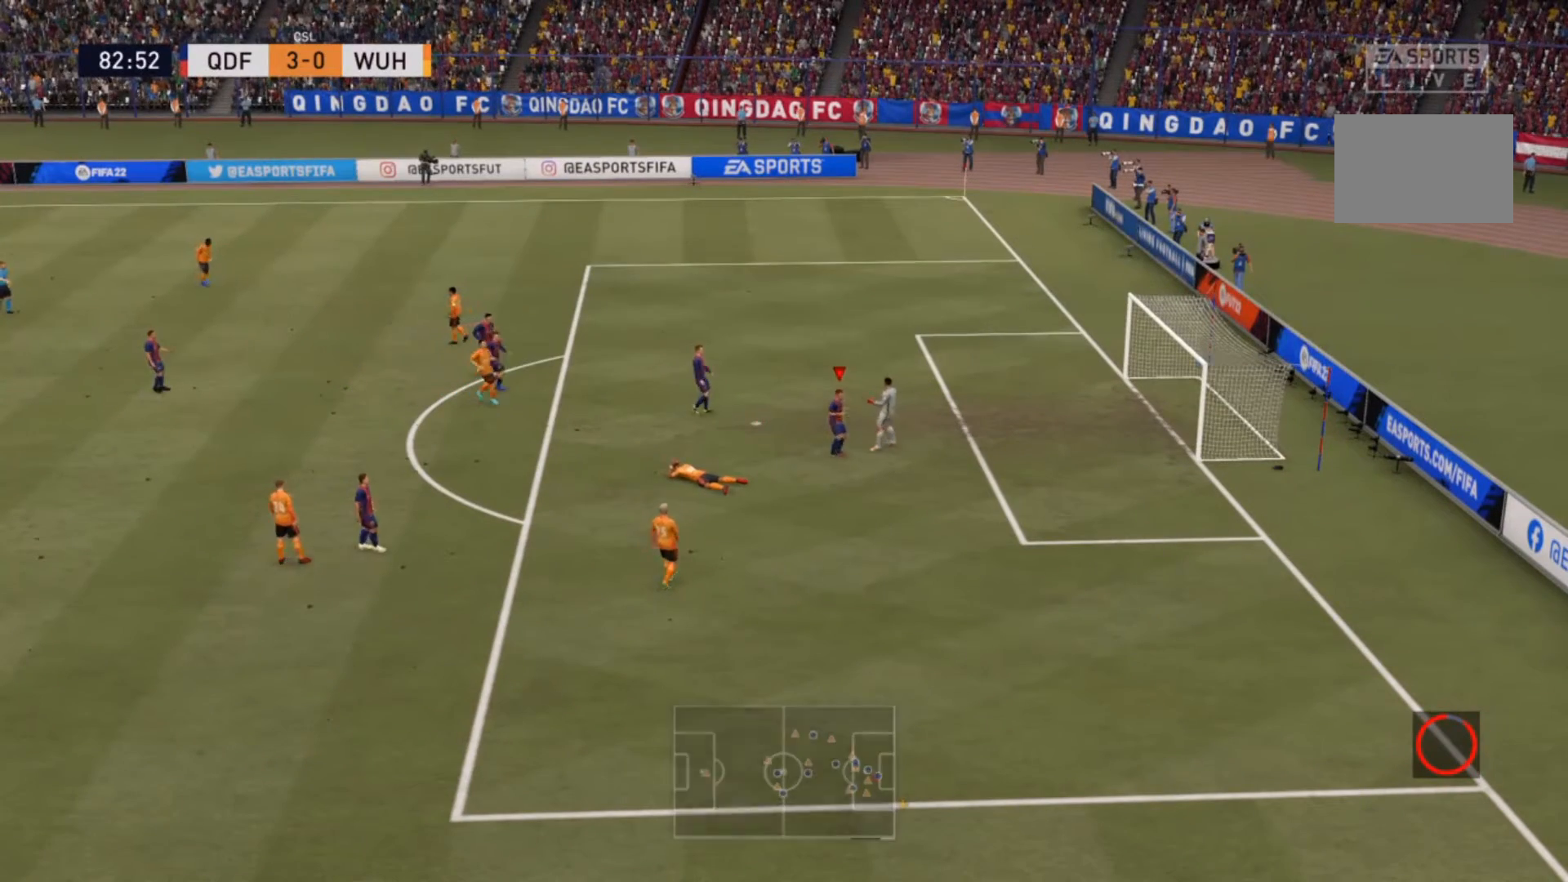
{"buttons": [], "left_stick": "center", "right_stick": "center", "events": []}
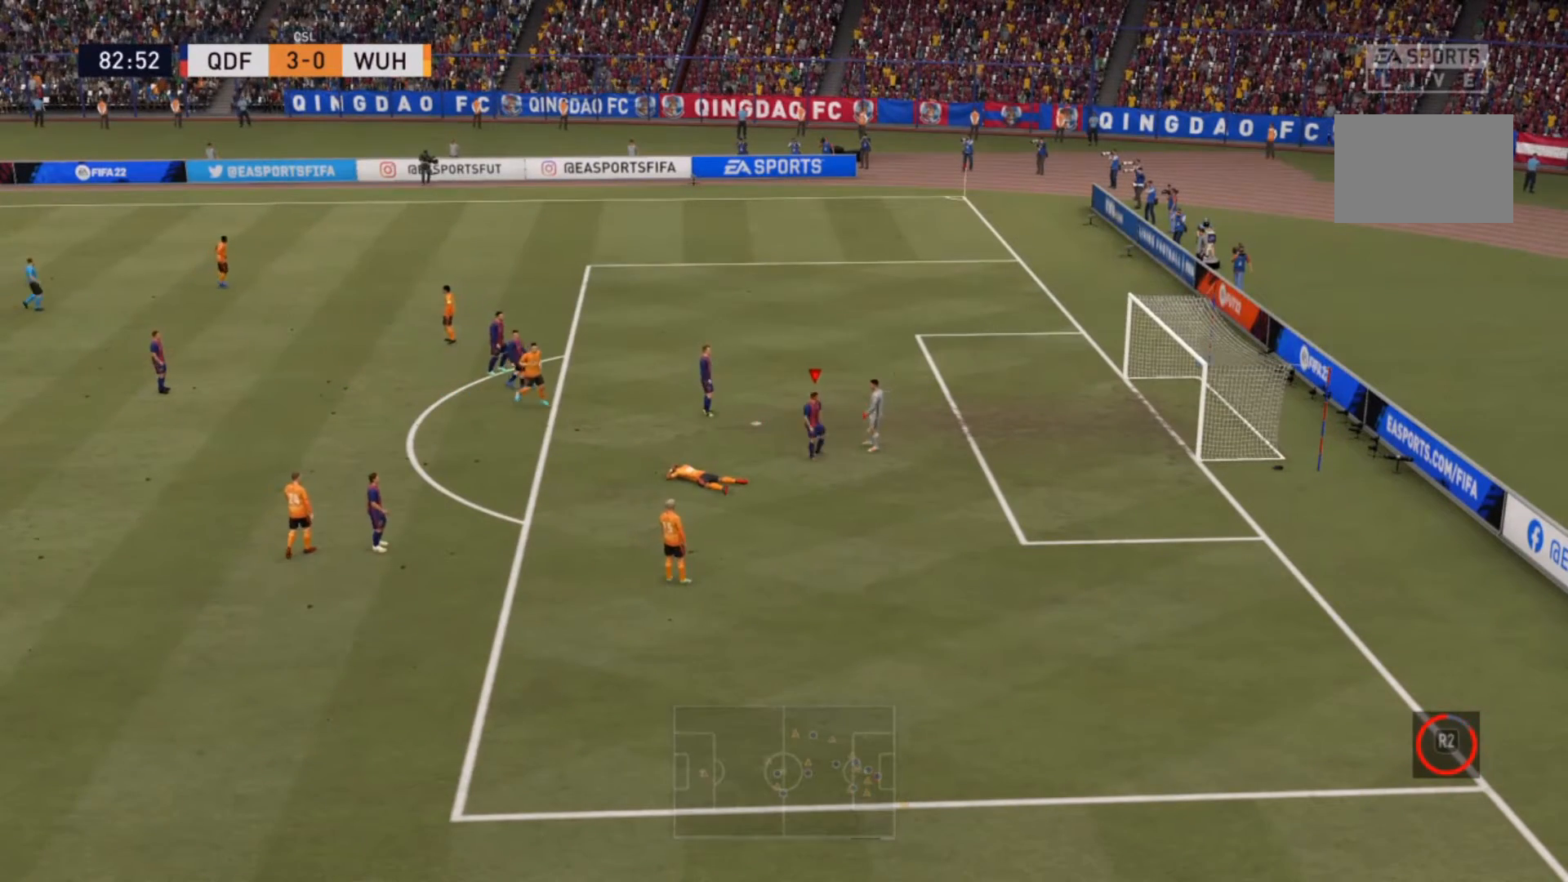
{"buttons": [], "left_stick": "center", "right_stick": "center", "events": [[200, "CROSS", "down"], [400, "CROSS", "up"]]}
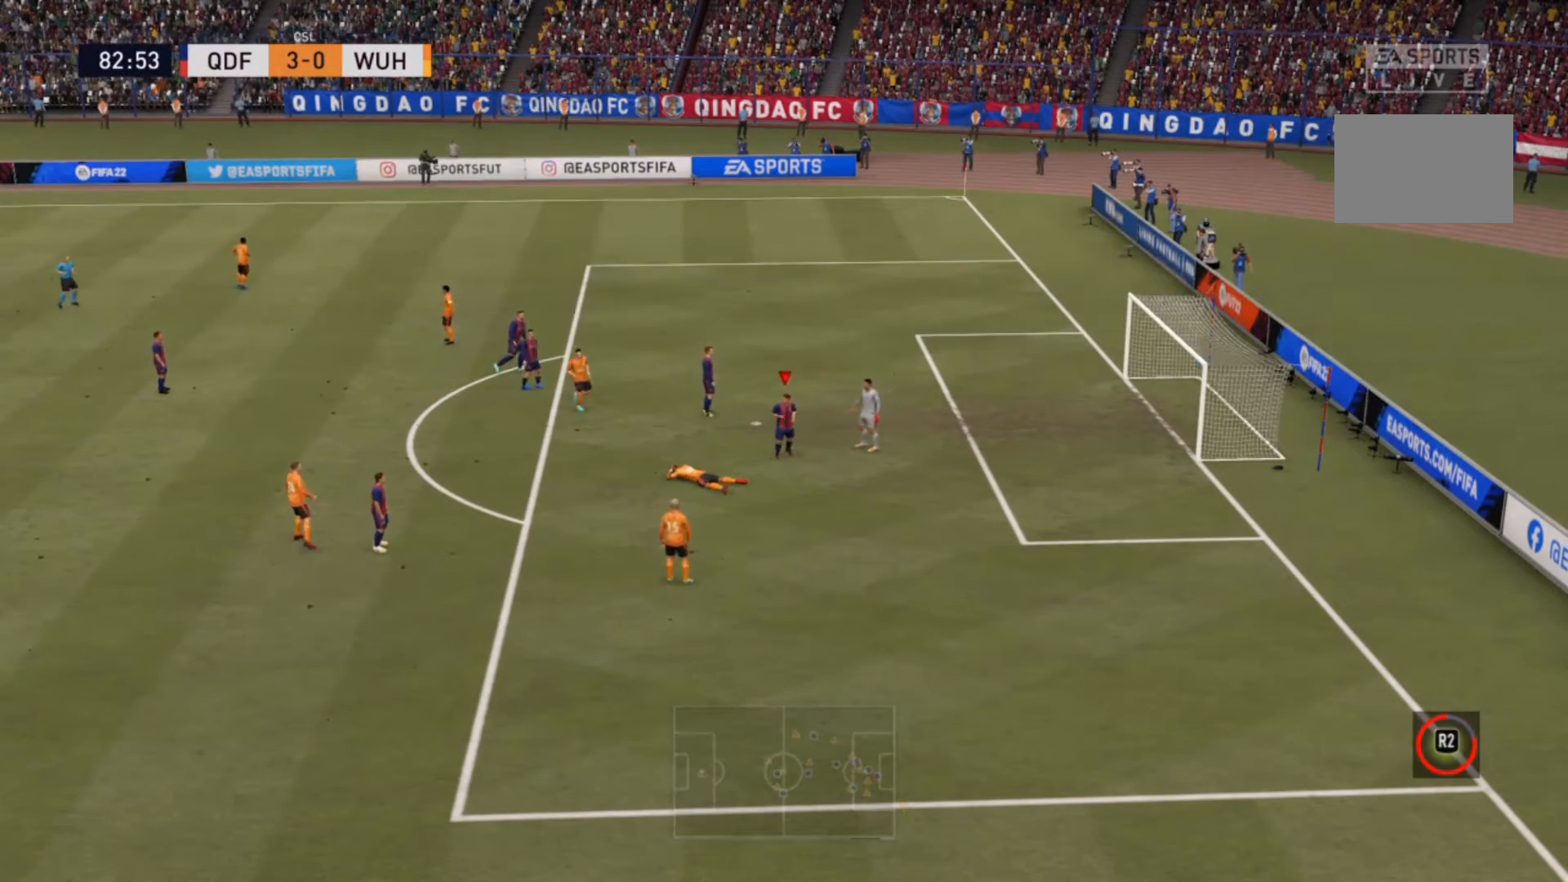
{"buttons": ["R2"], "left_stick": "center", "right_stick": "center", "events": [[233, "R2", "down"]]}
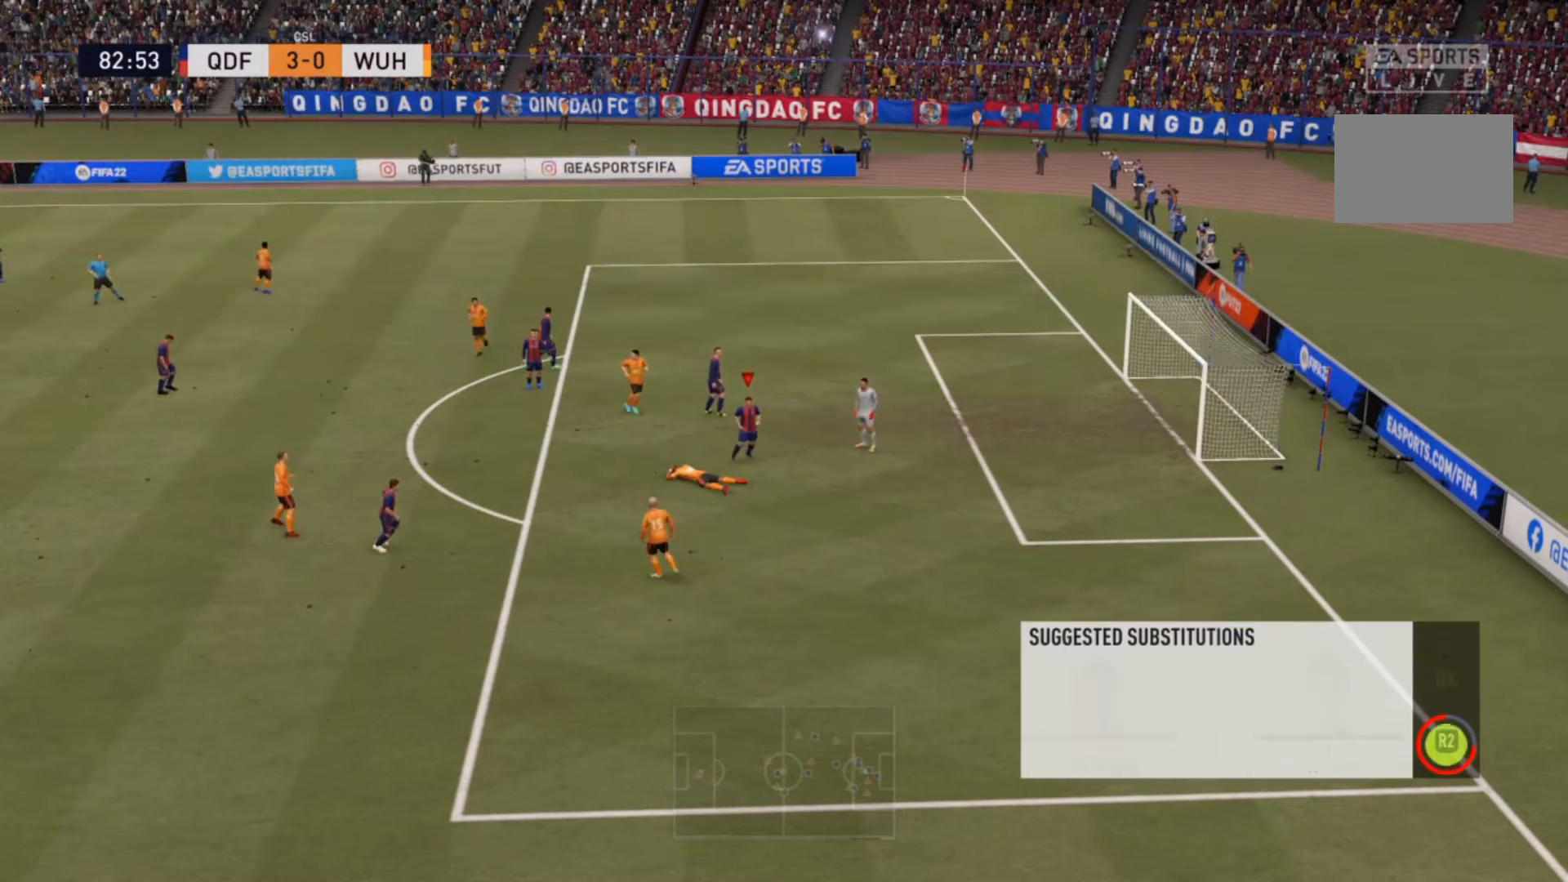
{"buttons": ["R2"], "left_stick": "center", "right_stick": "center", "events": []}
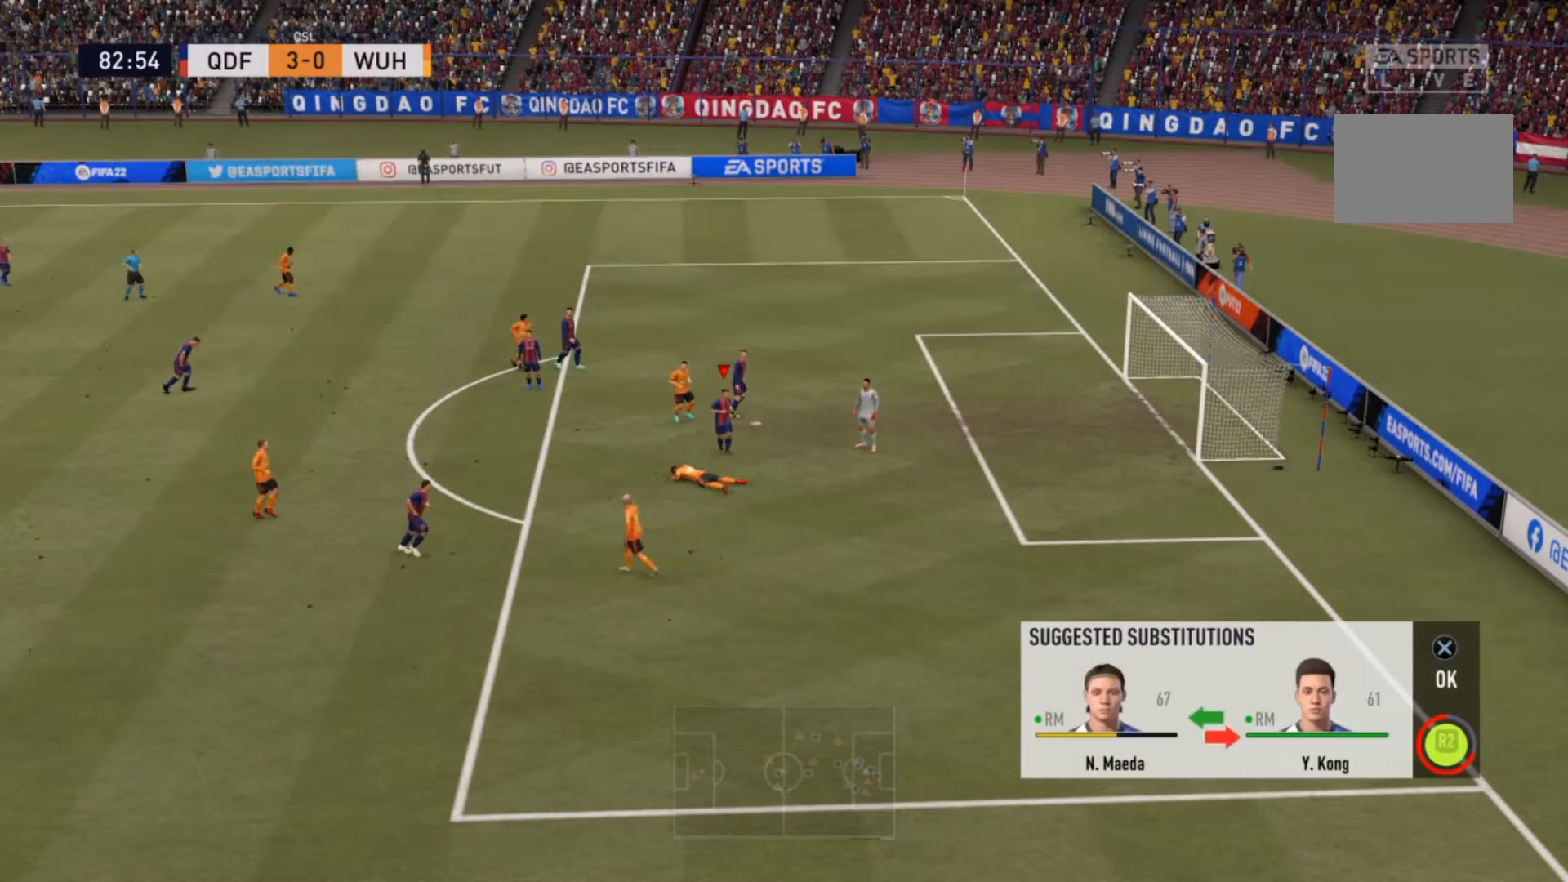
{"buttons": [], "left_stick": "center", "right_stick": "center", "events": [[33, "R2", "up"]]}
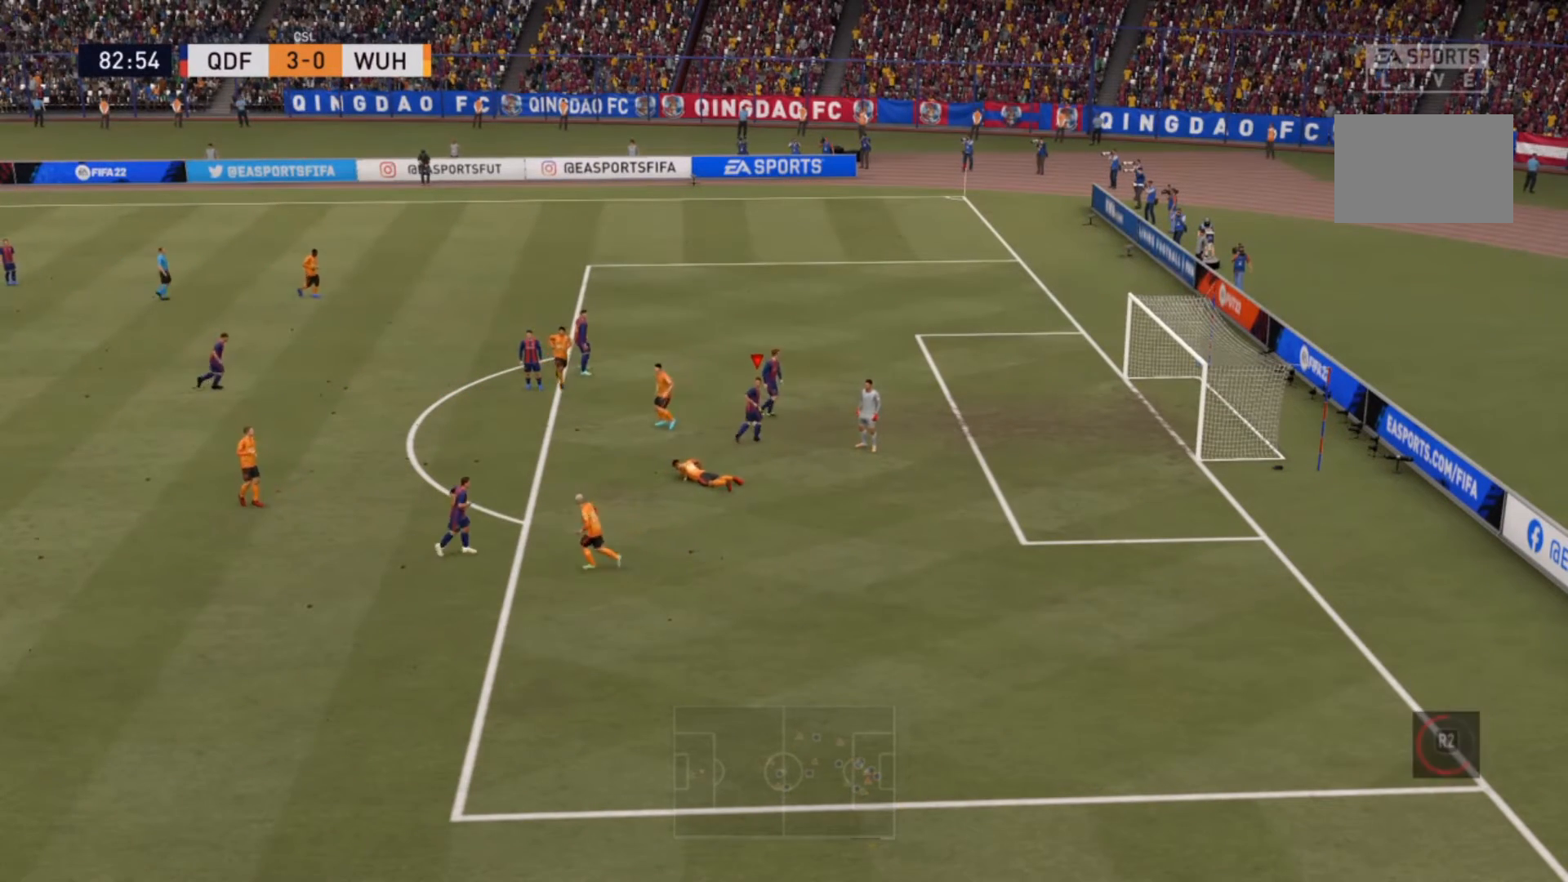
{"buttons": ["CROSS"], "left_stick": "center", "right_stick": "center", "events": [[333, "CROSS", "down"]]}
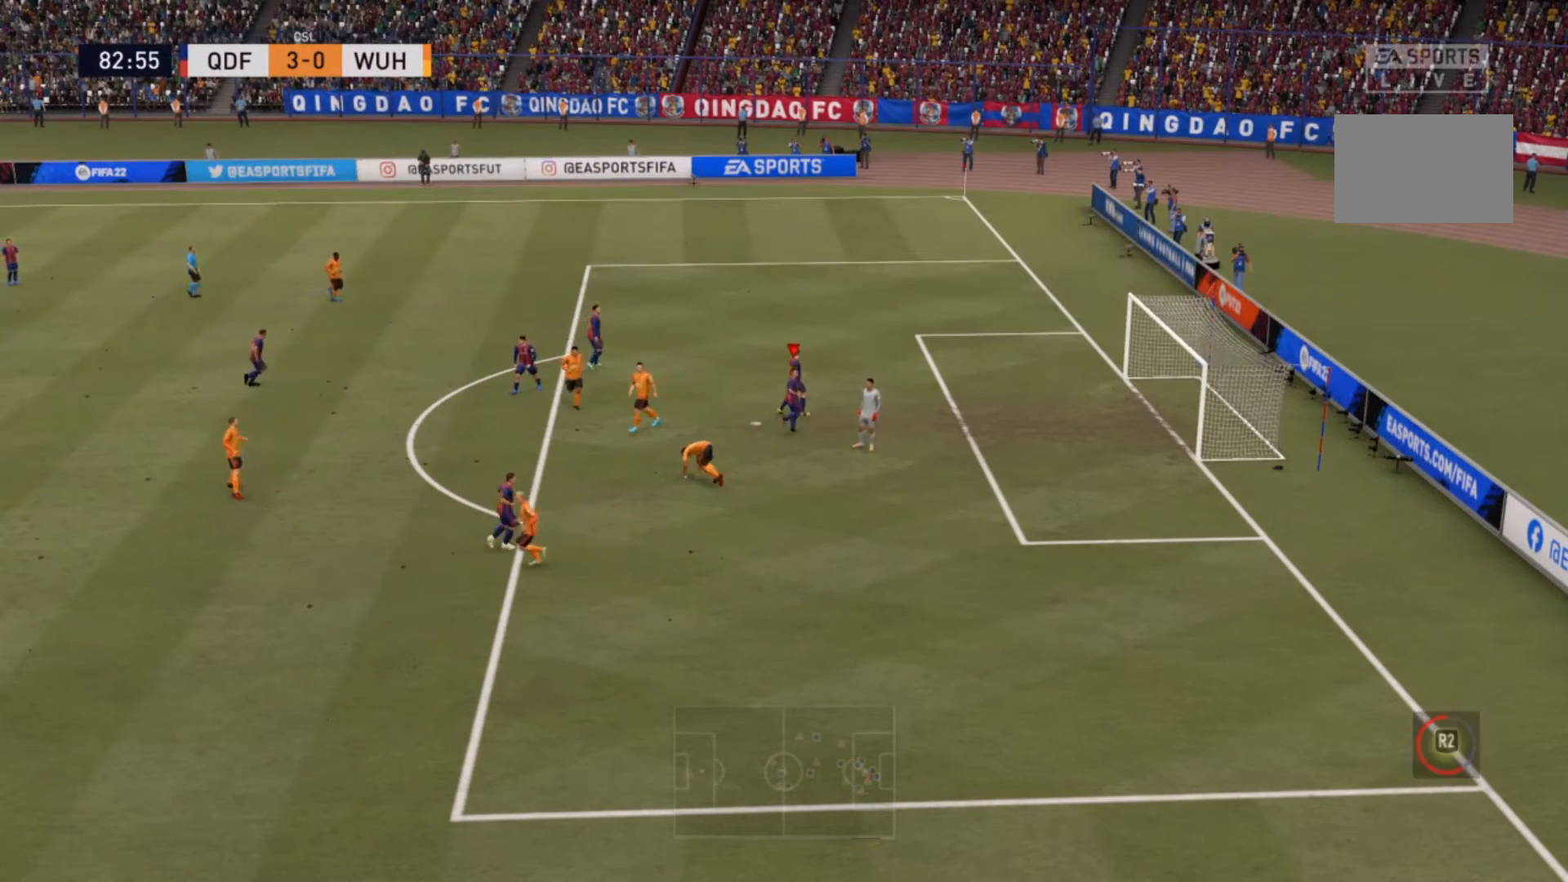
{"buttons": [], "left_stick": "center", "right_stick": "center", "events": [[100, "CROSS", "up"]]}